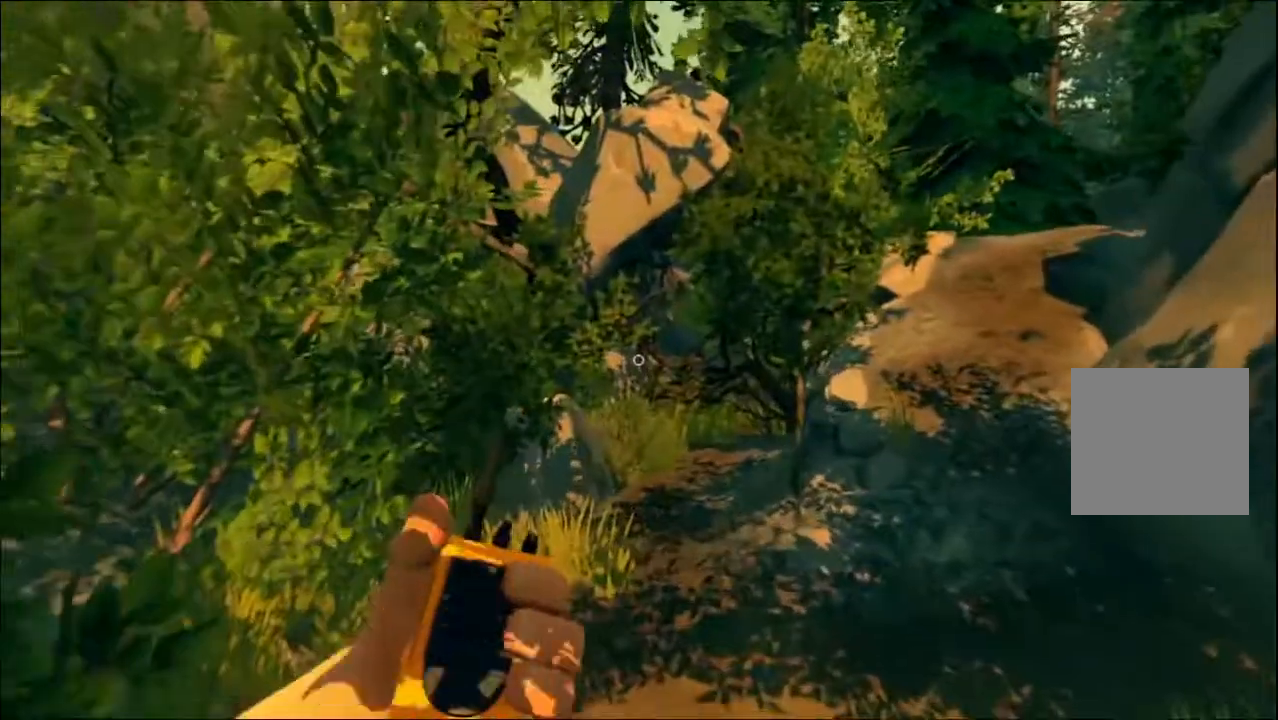
Gameplay with a controller (Xbox layout); each line is a JSON object with the inputs held at the frame after it. "events" lists button and stick changes between this image and that frame as [ms after this image, input, new state], when the widget could be followed in between.
{"buttons": [], "left_stick": "up", "right_stick": "center", "events": [[300, "right_stick", "right"], [483, "right_stick", "center"]]}
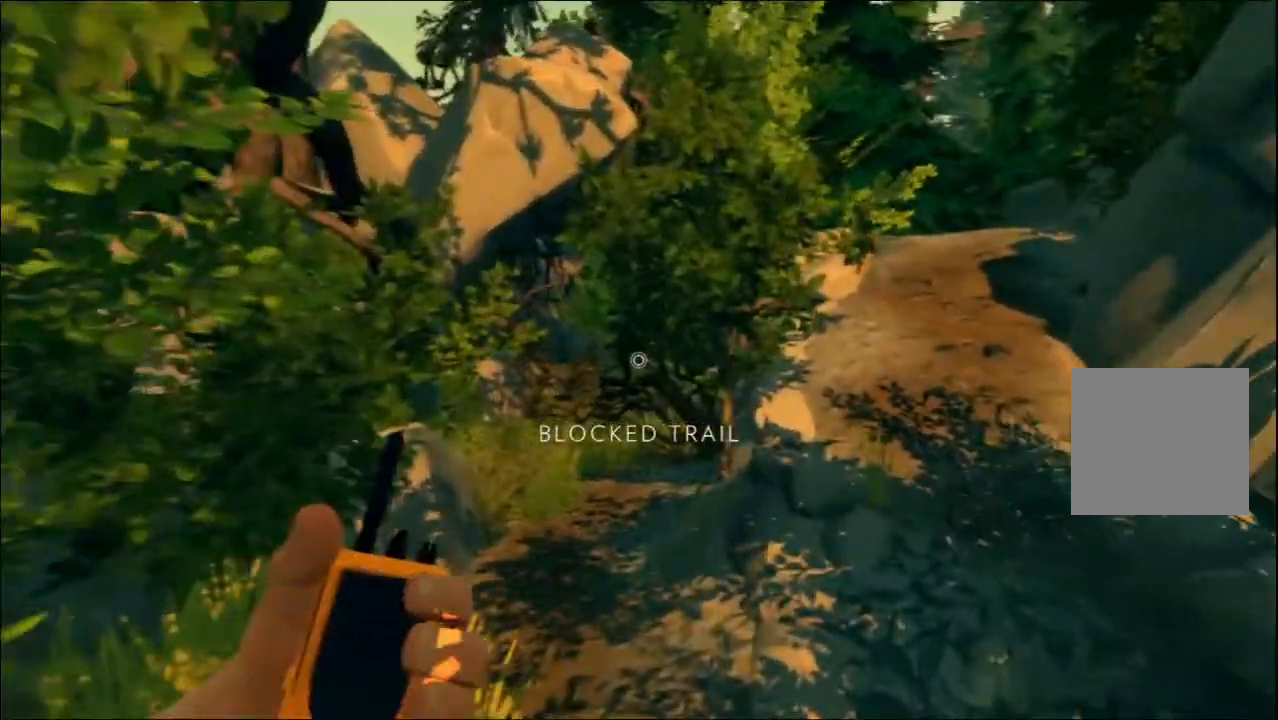
{"buttons": [], "left_stick": "up", "right_stick": "right", "events": [[433, "right_stick", "right"]]}
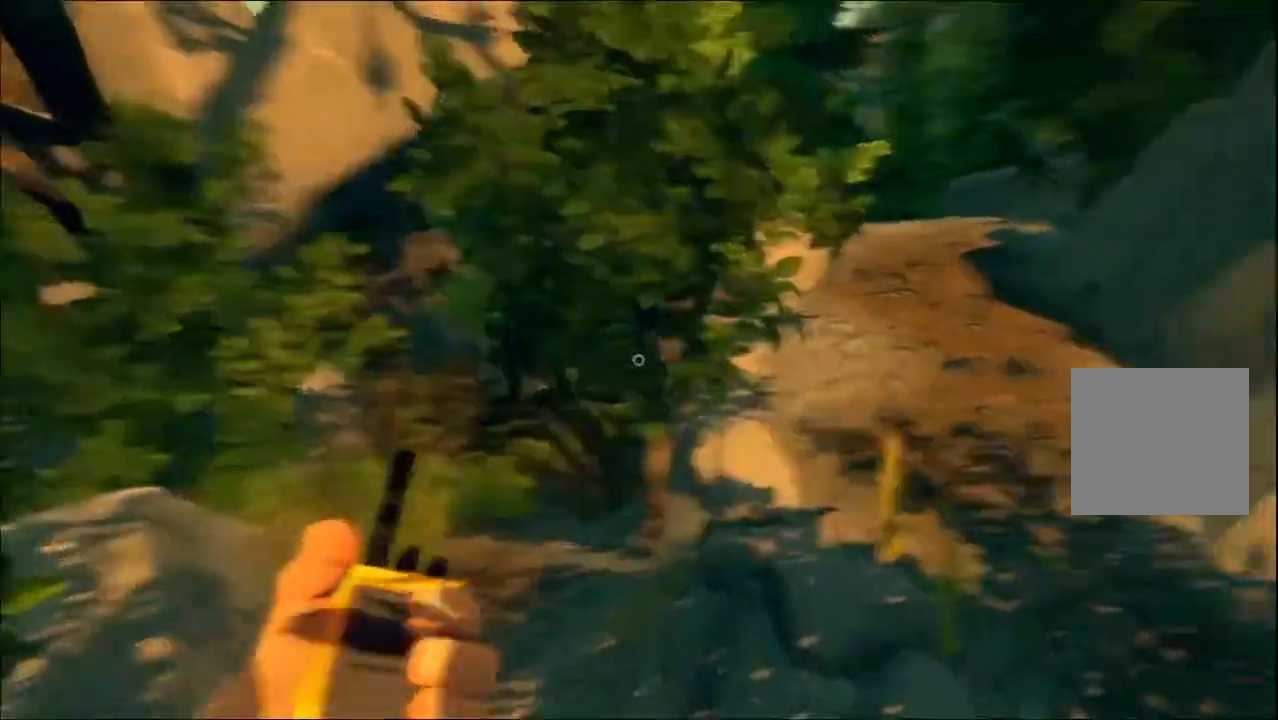
{"buttons": [], "left_stick": "up", "right_stick": "up-left", "events": [[117, "right_stick", "center"], [183, "left_stick", "up-right"], [400, "left_stick", "up"], [500, "right_stick", "up-left"]]}
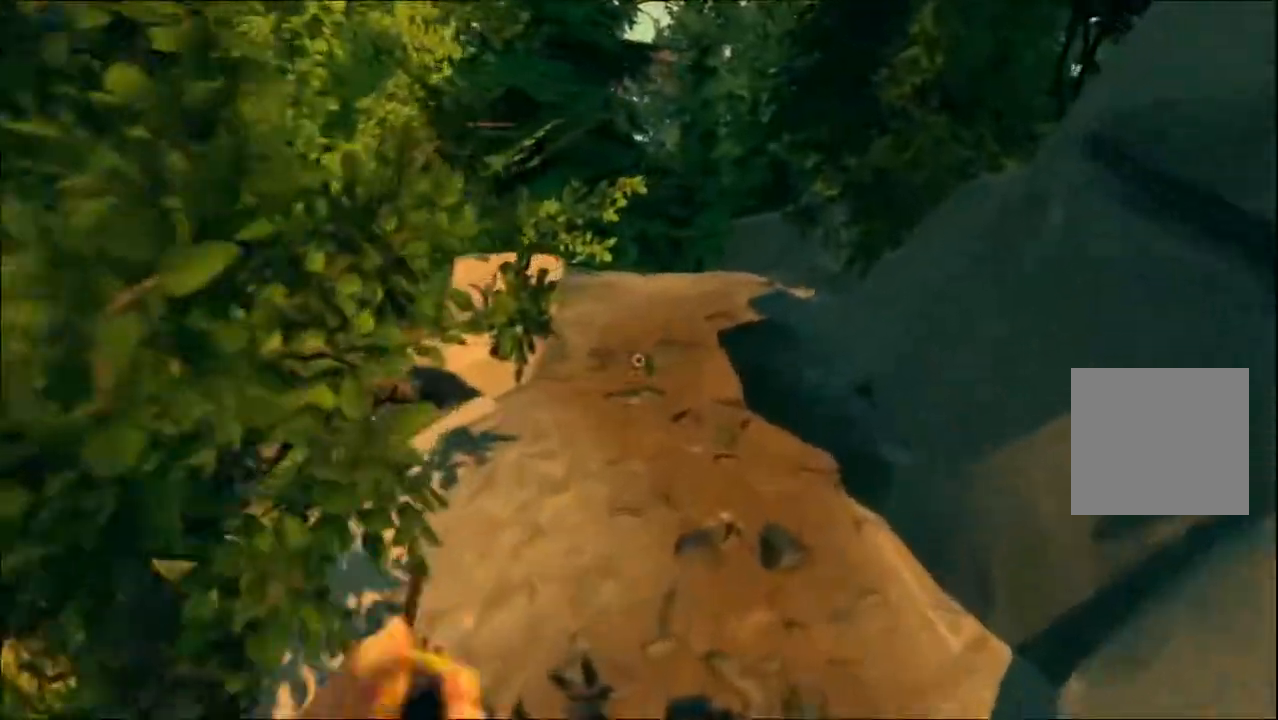
{"buttons": [], "left_stick": "up", "right_stick": "center", "events": [[133, "right_stick", "center"]]}
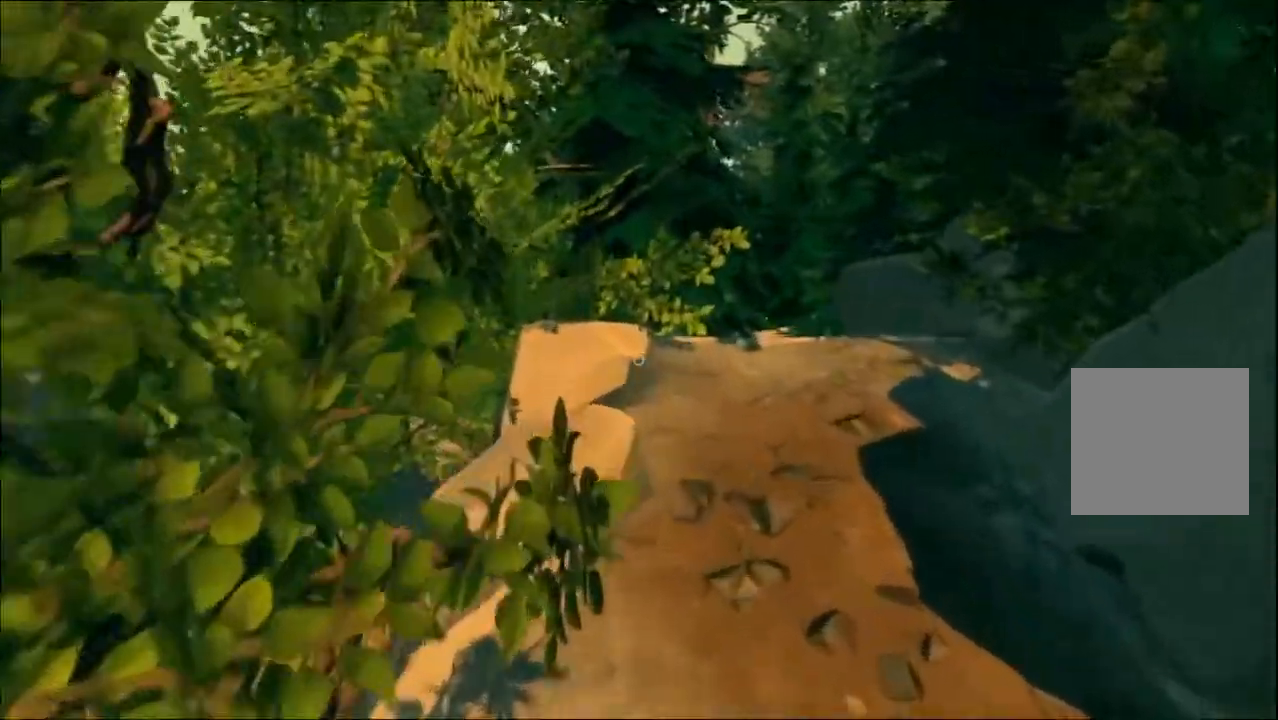
{"buttons": [], "left_stick": "up", "right_stick": "down-right", "events": [[467, "right_stick", "down-right"]]}
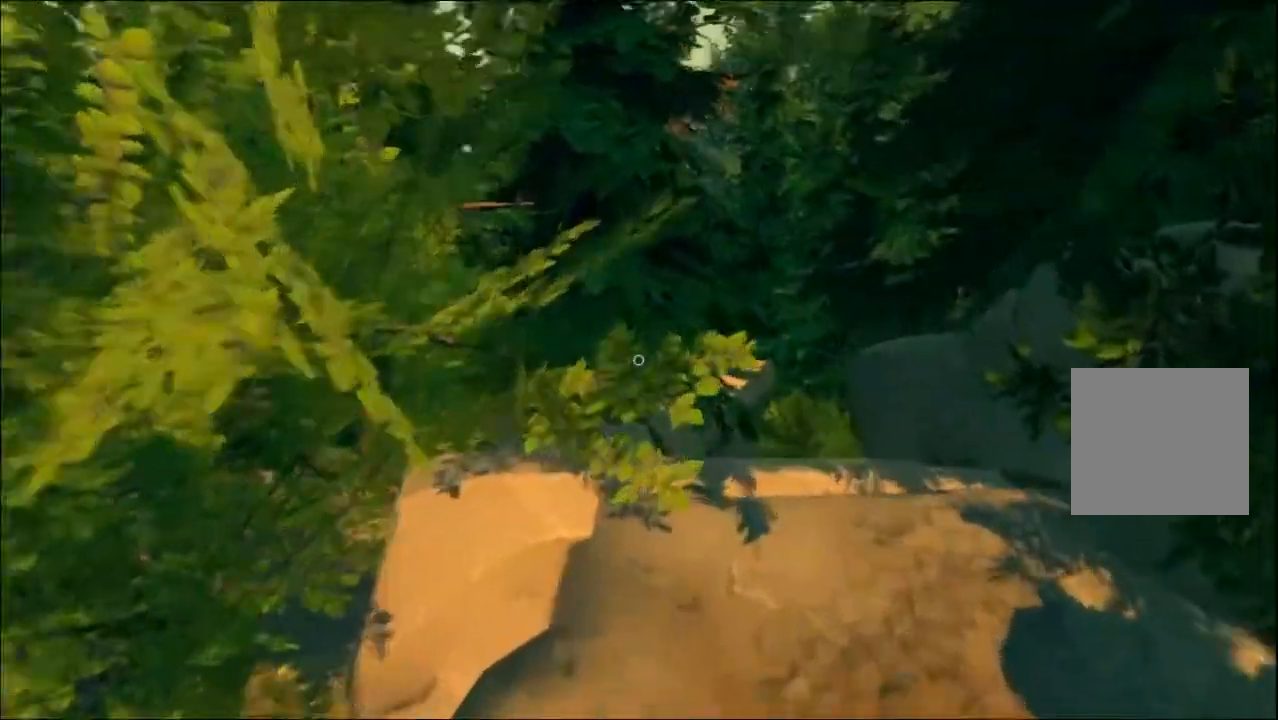
{"buttons": [], "left_stick": "up-left", "right_stick": "center", "events": [[300, "right_stick", "center"], [367, "left_stick", "left"], [433, "left_stick", "up-left"]]}
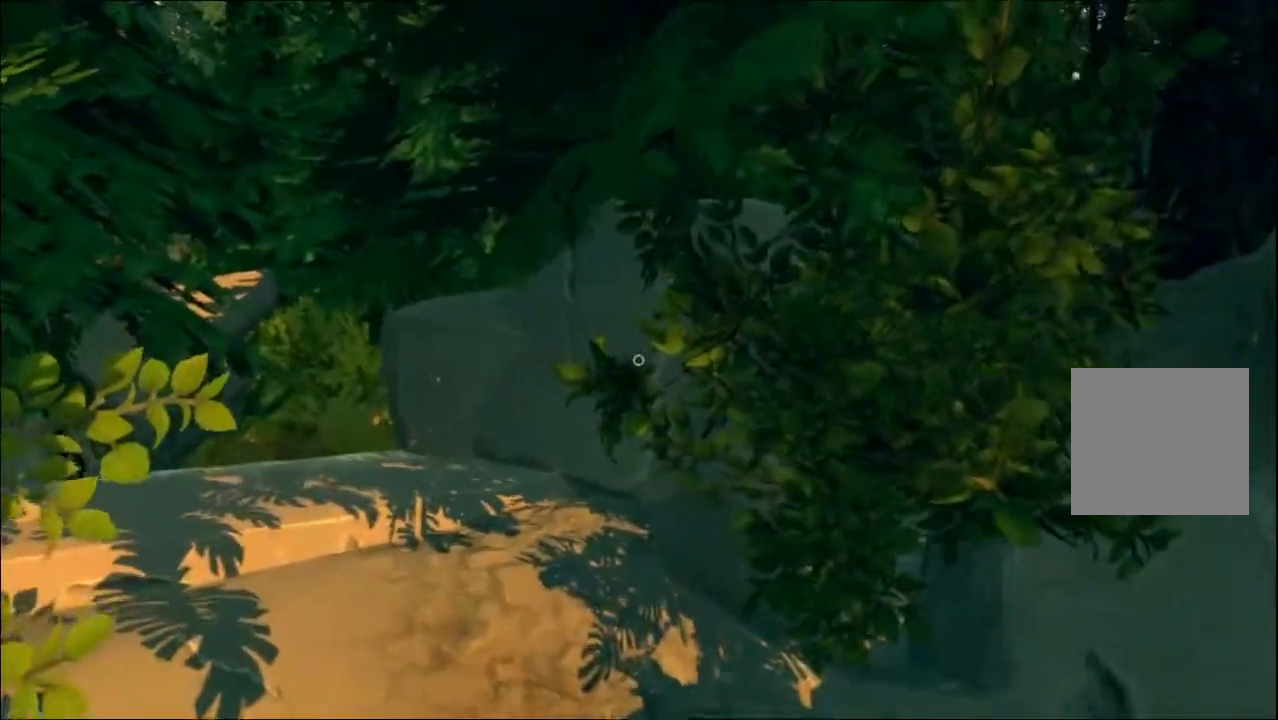
{"buttons": [], "left_stick": "up", "right_stick": "down", "events": [[50, "left_stick", "up"], [117, "right_stick", "left"], [200, "right_stick", "down-left"], [333, "right_stick", "down"]]}
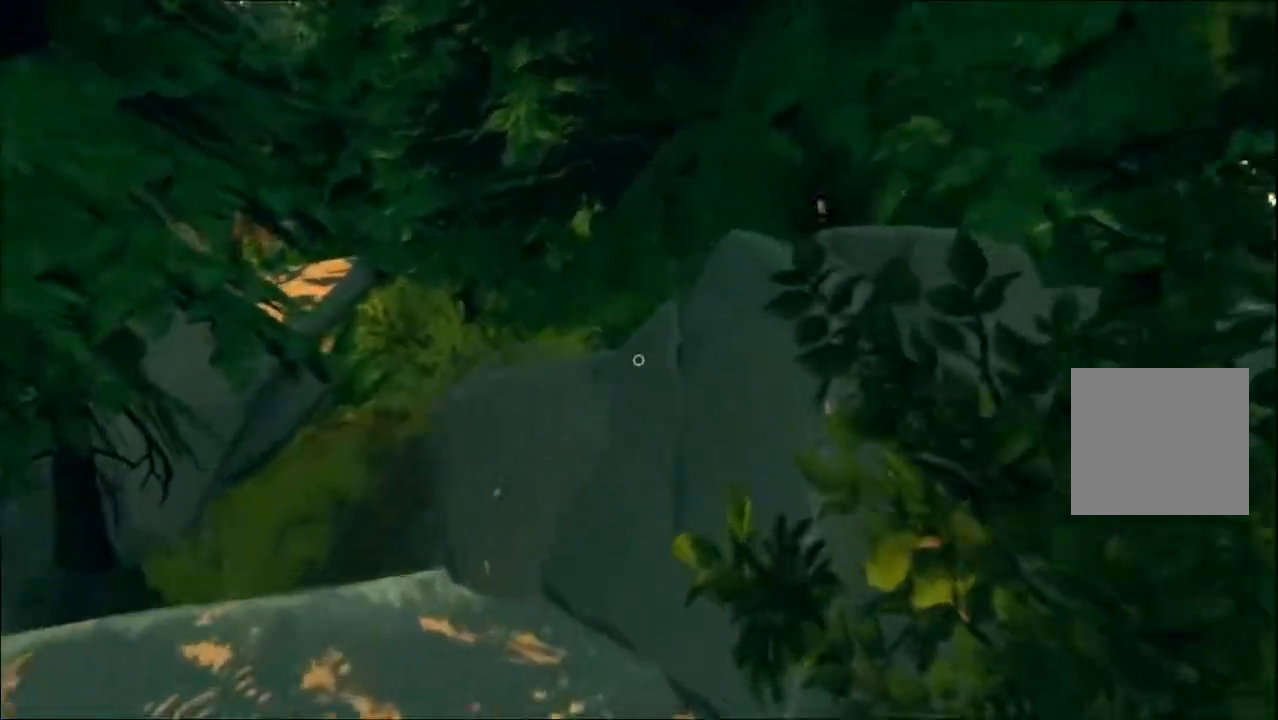
{"buttons": [], "left_stick": "up", "right_stick": "center", "events": [[33, "right_stick", "down-left"], [167, "left_stick", "center"], [217, "right_stick", "left"], [383, "right_stick", "center"], [467, "left_stick", "up"]]}
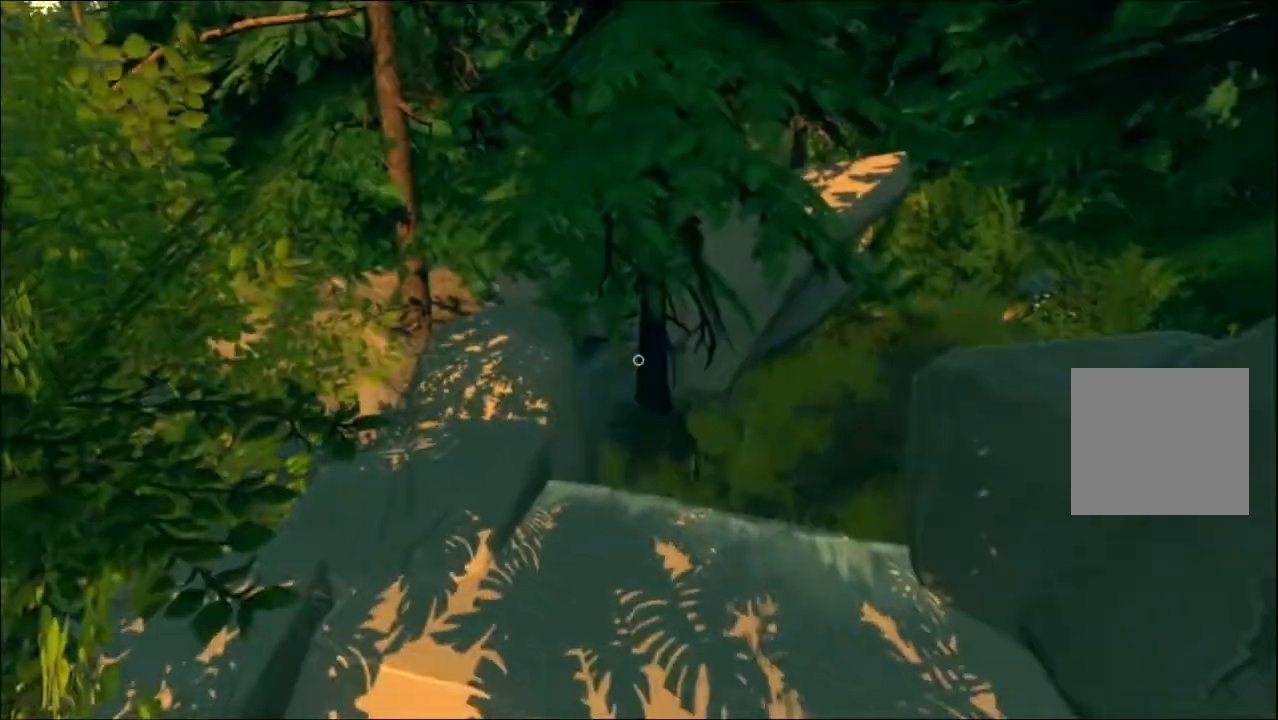
{"buttons": [], "left_stick": "up", "right_stick": "down", "events": [[300, "right_stick", "down"]]}
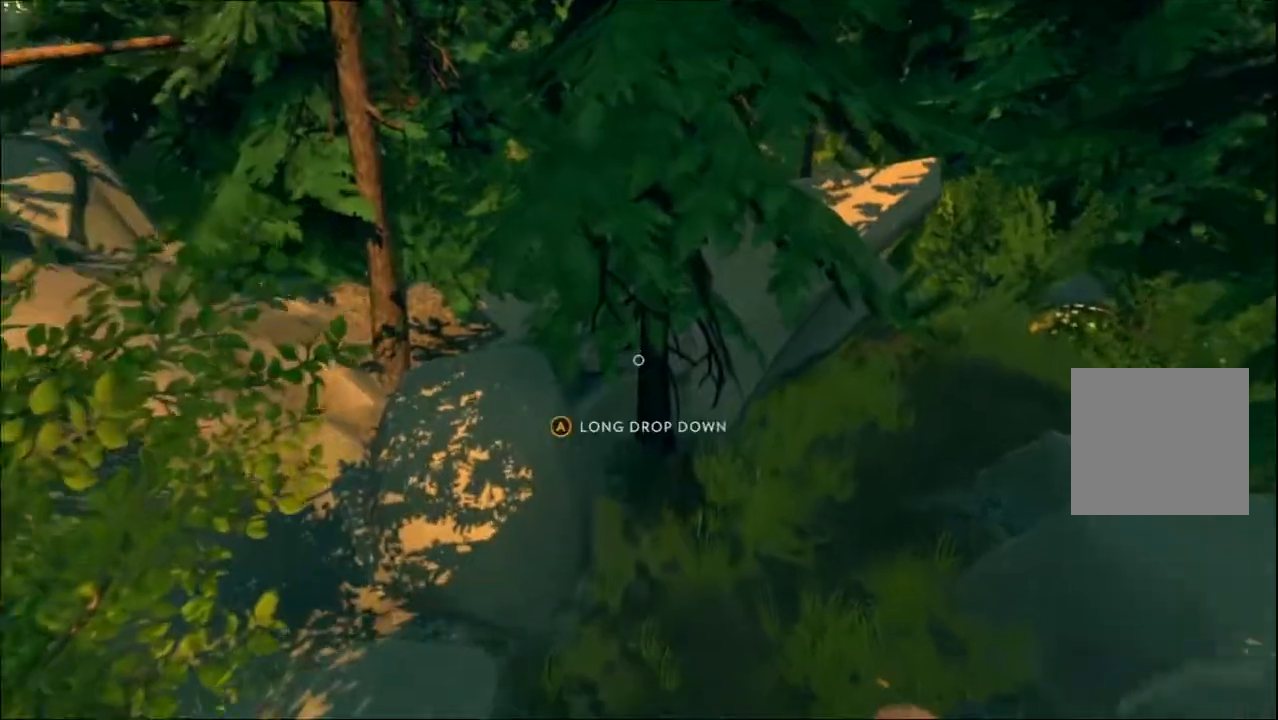
{"buttons": [], "left_stick": "center", "right_stick": "down-right", "events": [[333, "left_stick", "center"], [350, "A", "down"], [350, "right_stick", "down-right"], [467, "A", "up"]]}
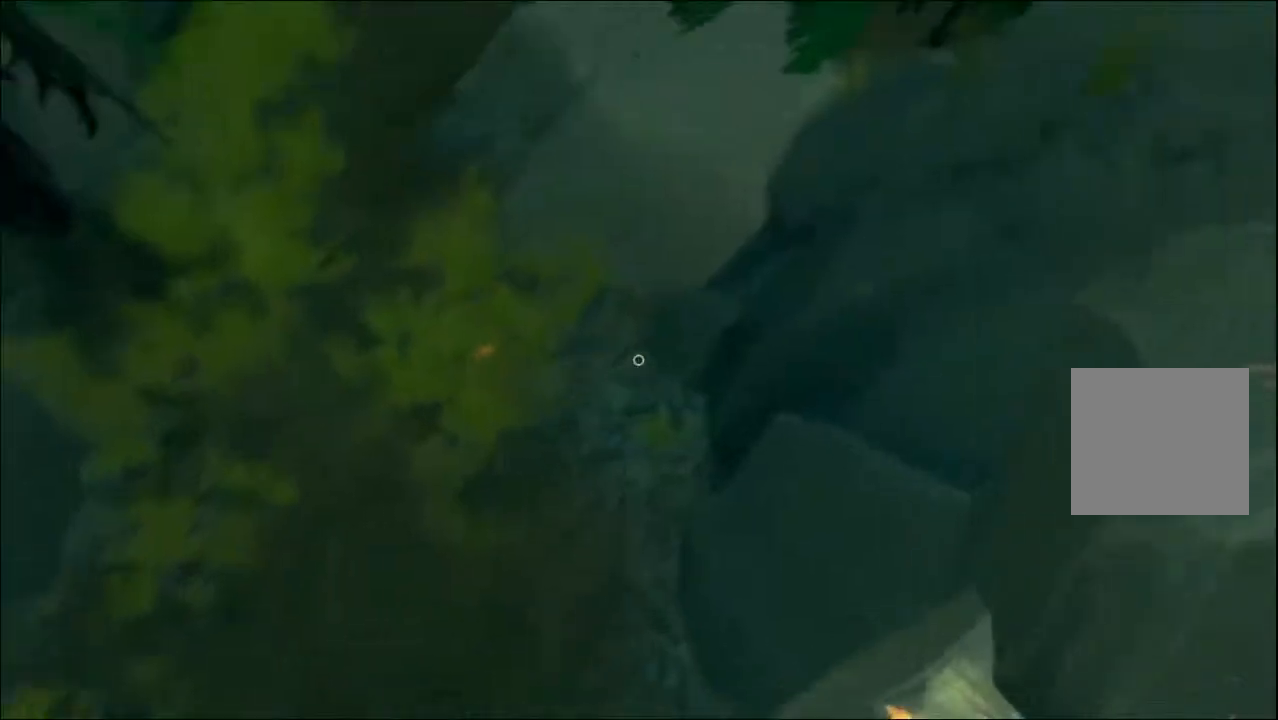
{"buttons": [], "left_stick": "center", "right_stick": "center", "events": [[33, "right_stick", "center"]]}
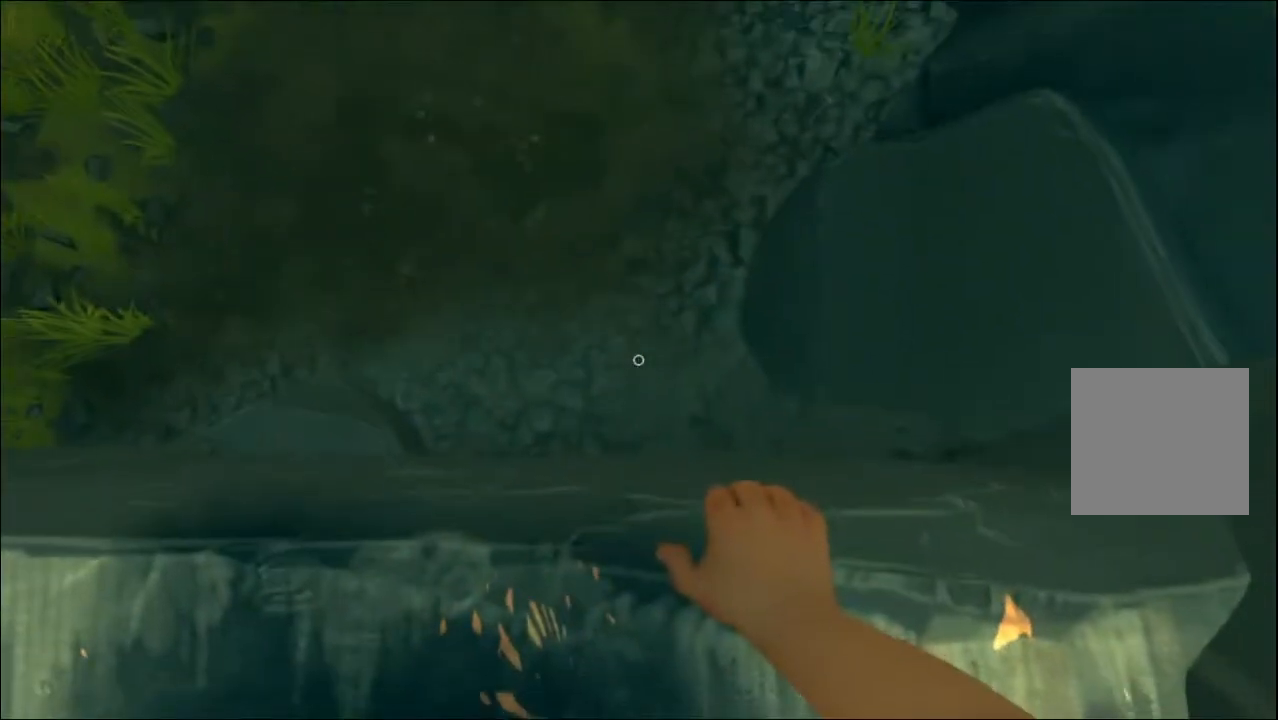
{"buttons": [], "left_stick": "center", "right_stick": "center", "events": []}
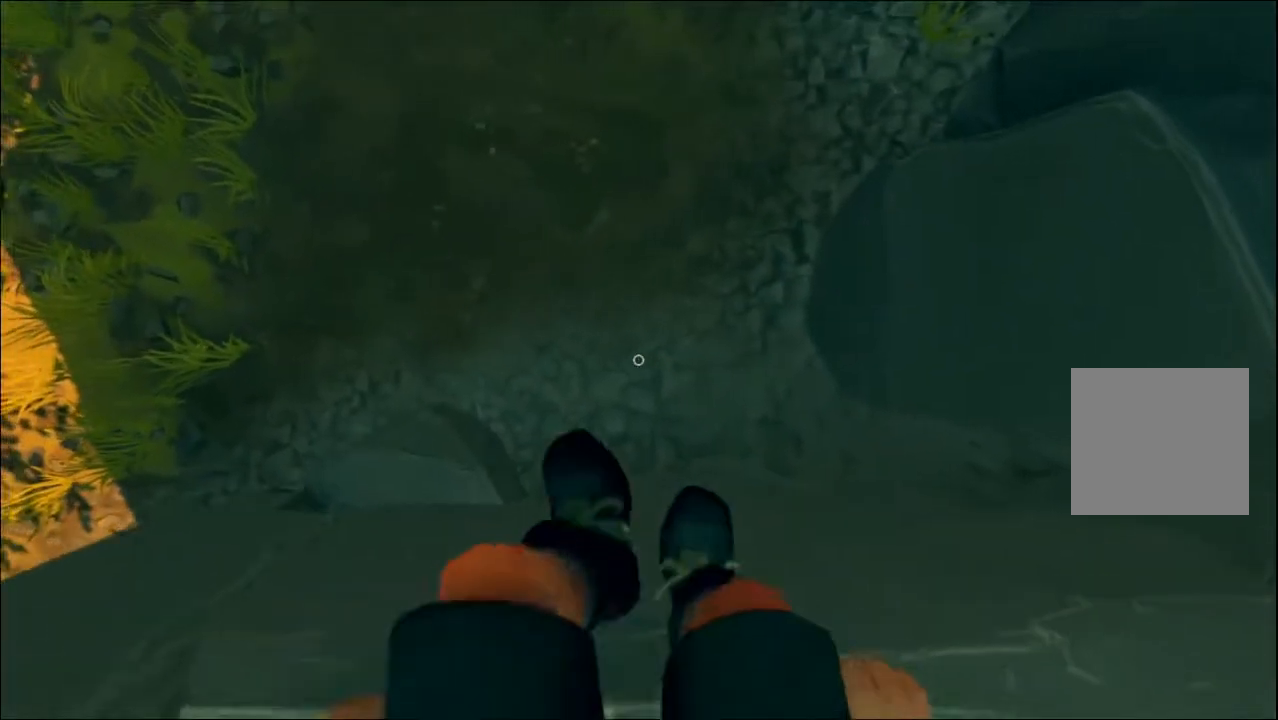
{"buttons": [], "left_stick": "center", "right_stick": "center", "events": []}
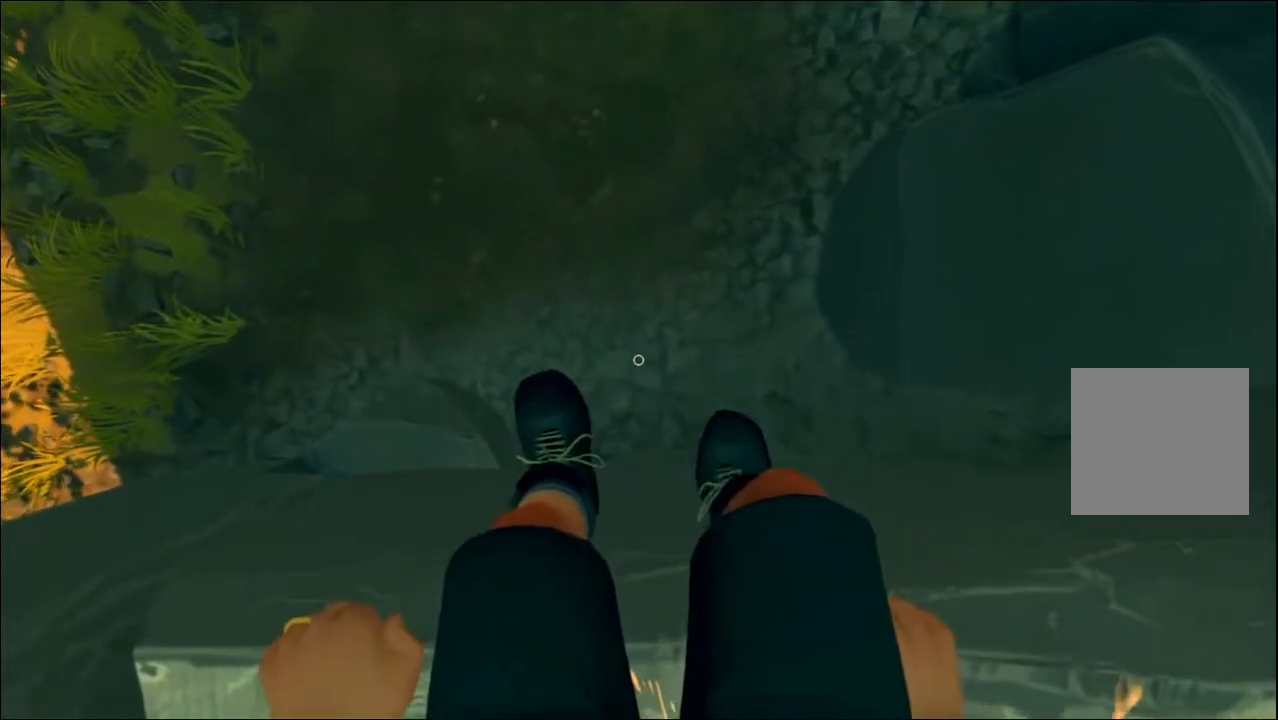
{"buttons": [], "left_stick": "center", "right_stick": "center", "events": []}
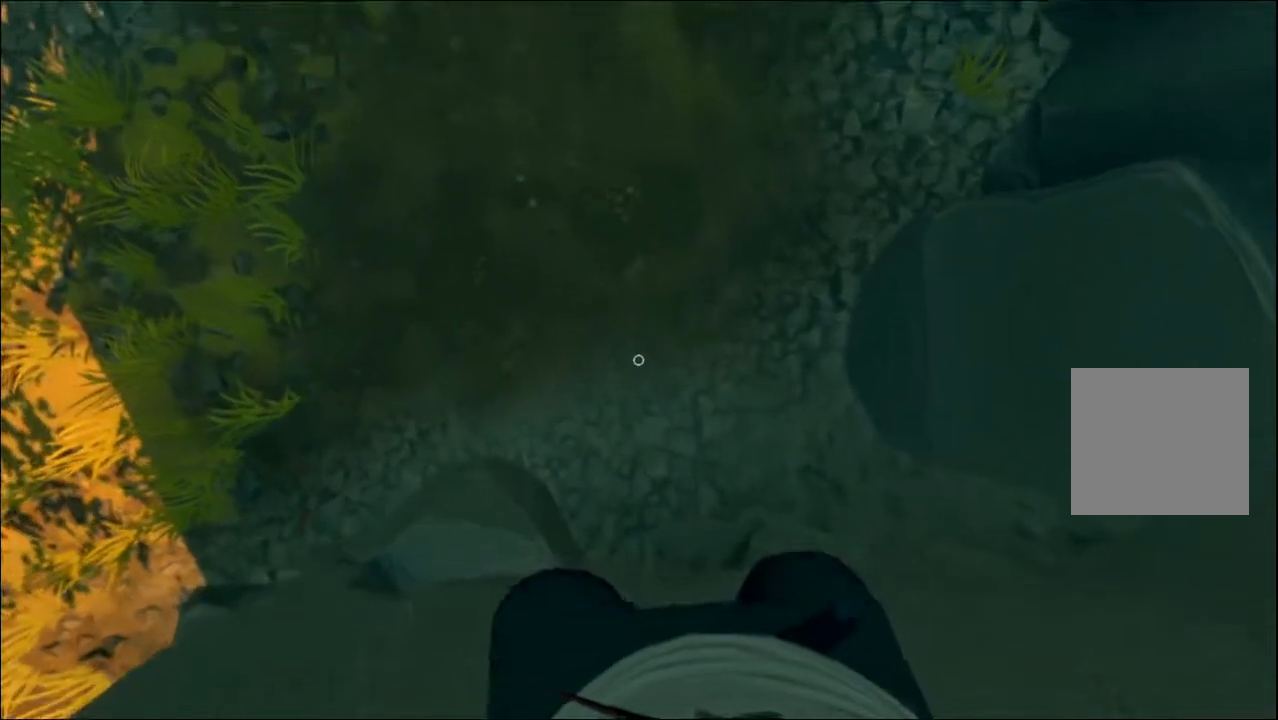
{"buttons": [], "left_stick": "center", "right_stick": "center", "events": []}
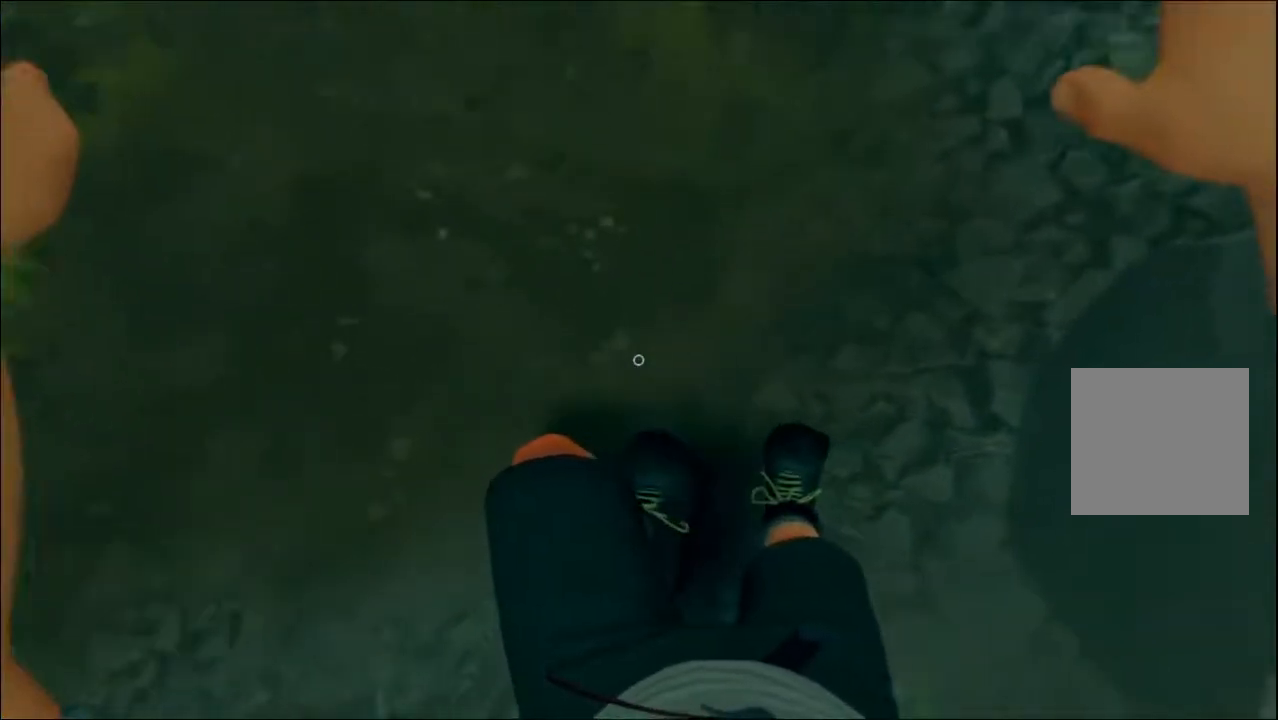
{"buttons": [], "left_stick": "center", "right_stick": "center", "events": []}
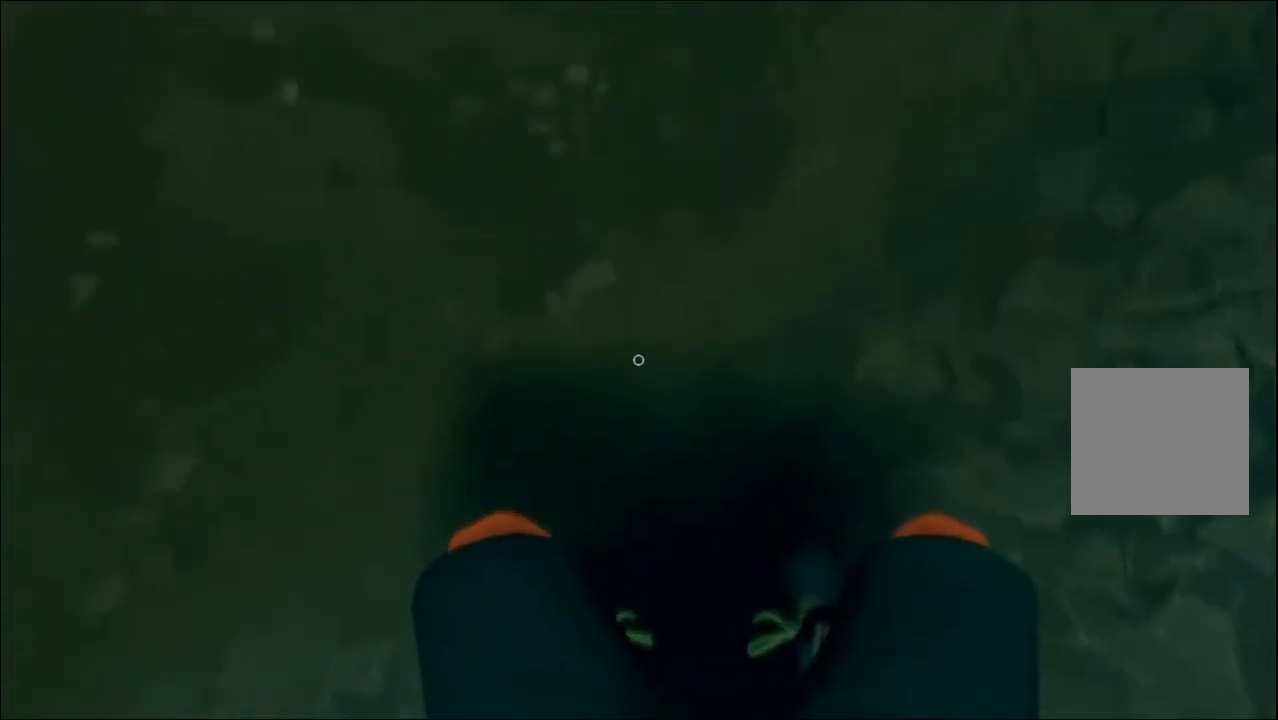
{"buttons": [], "left_stick": "center", "right_stick": "center", "events": []}
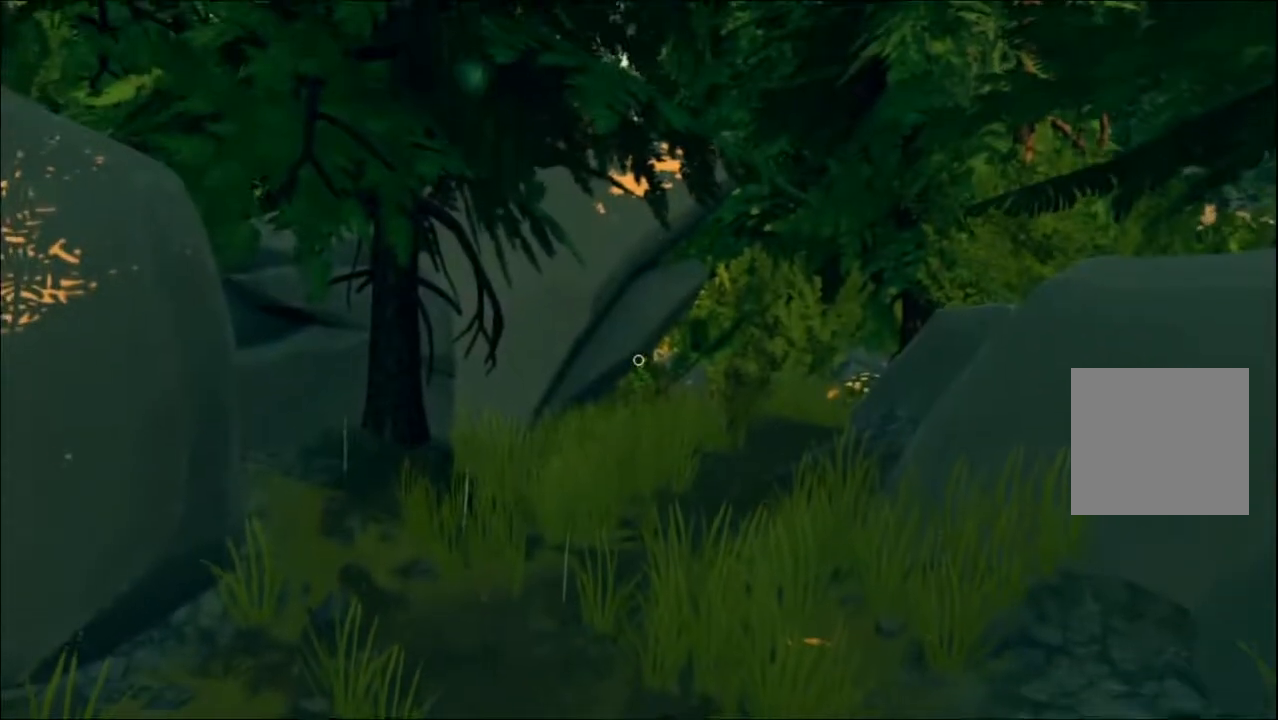
{"buttons": [], "left_stick": "center", "right_stick": "center", "events": []}
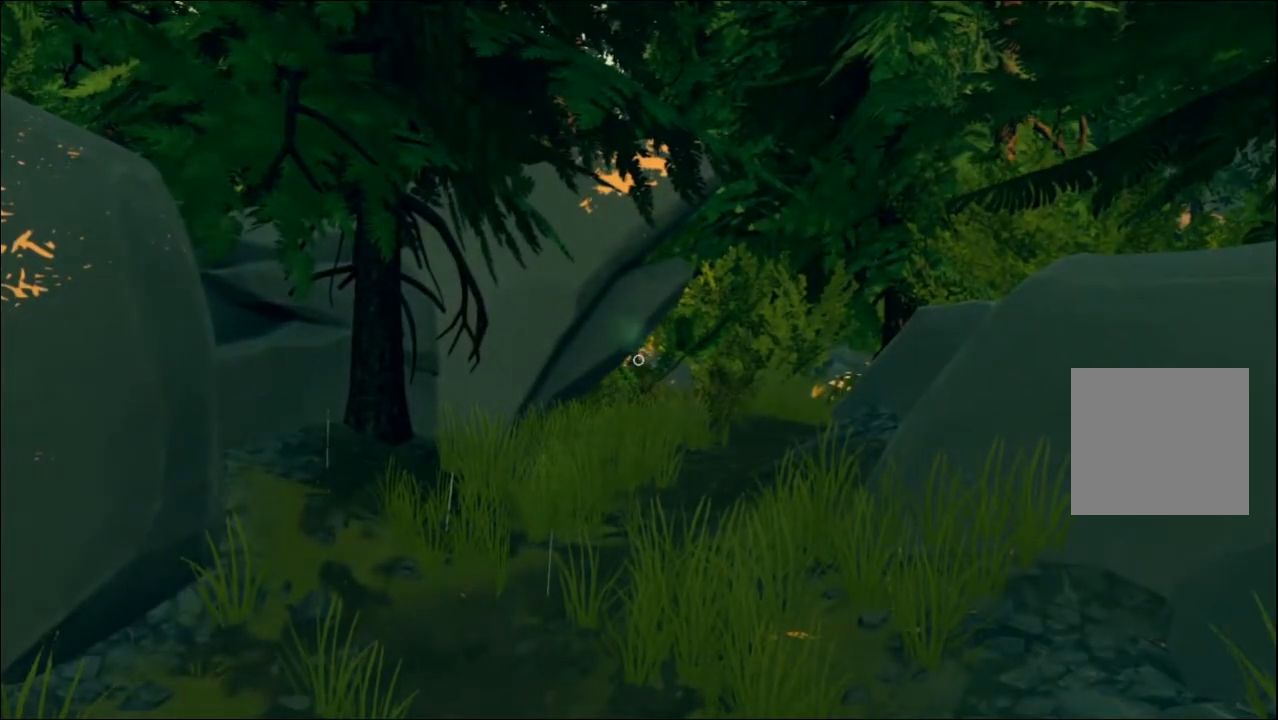
{"buttons": [], "left_stick": "center", "right_stick": "center", "events": []}
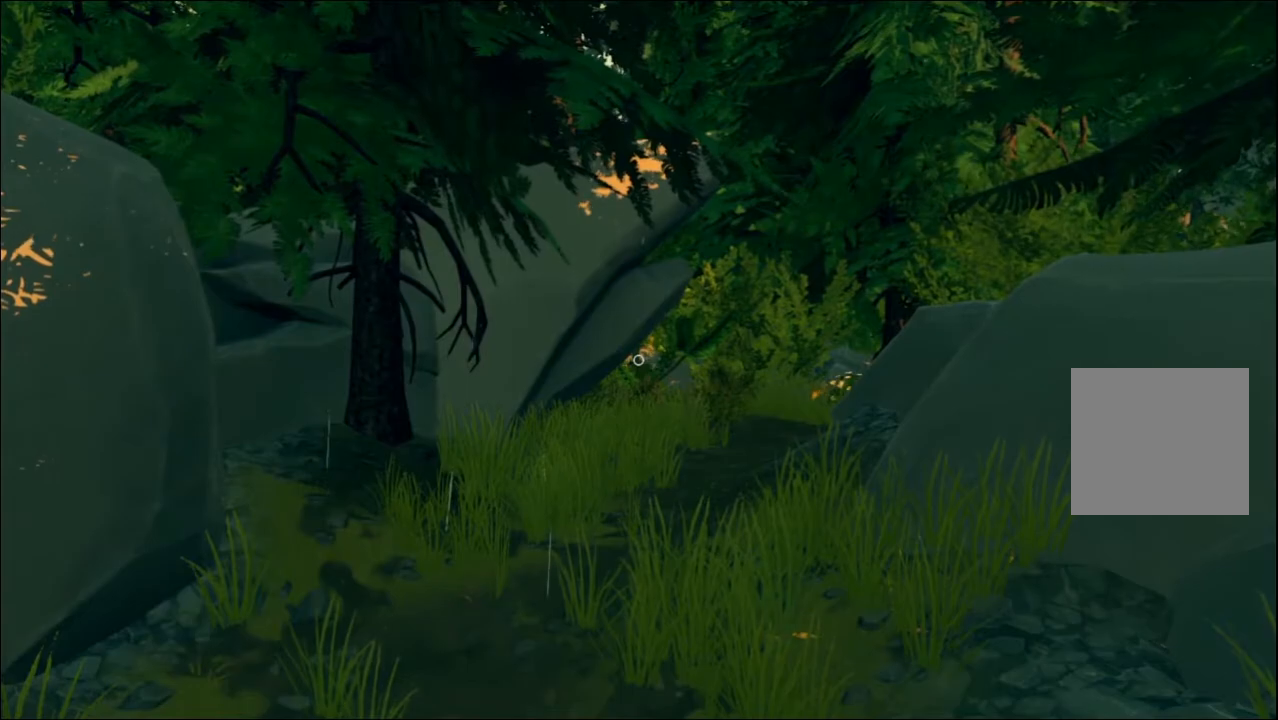
{"buttons": [], "left_stick": "center", "right_stick": "center", "events": []}
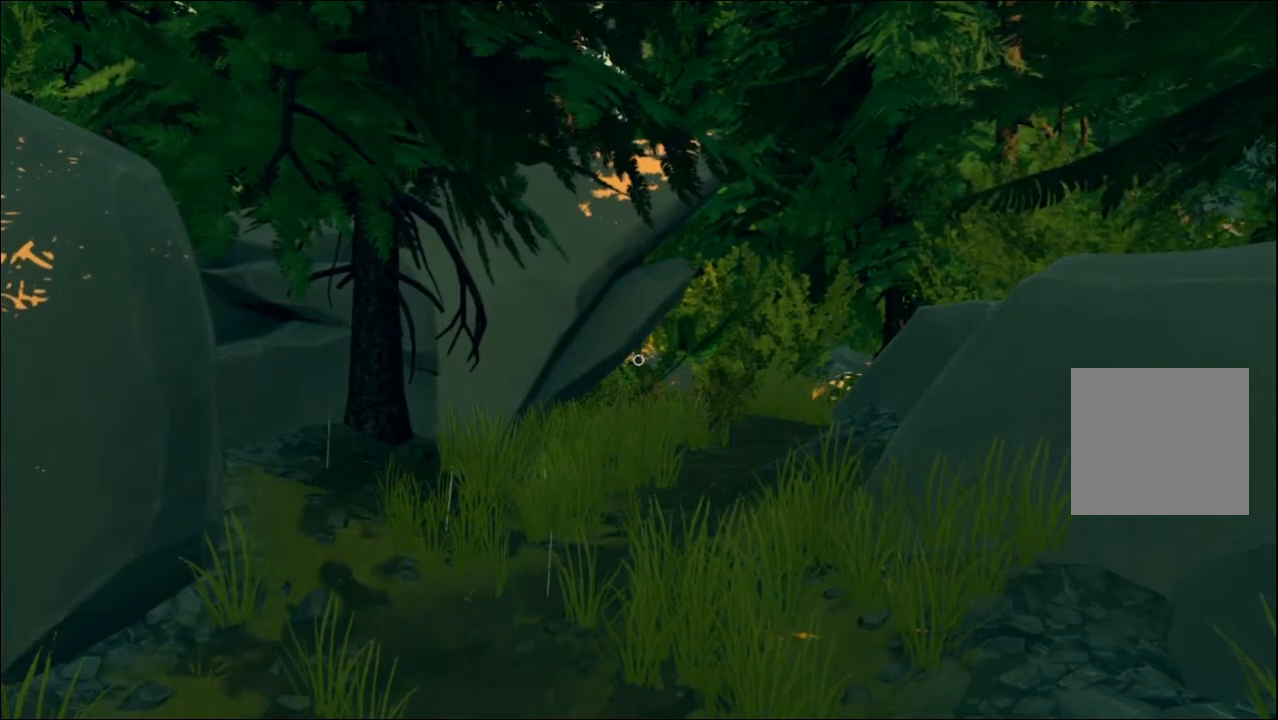
{"buttons": [], "left_stick": "up", "right_stick": "center", "events": [[367, "left_stick", "up"]]}
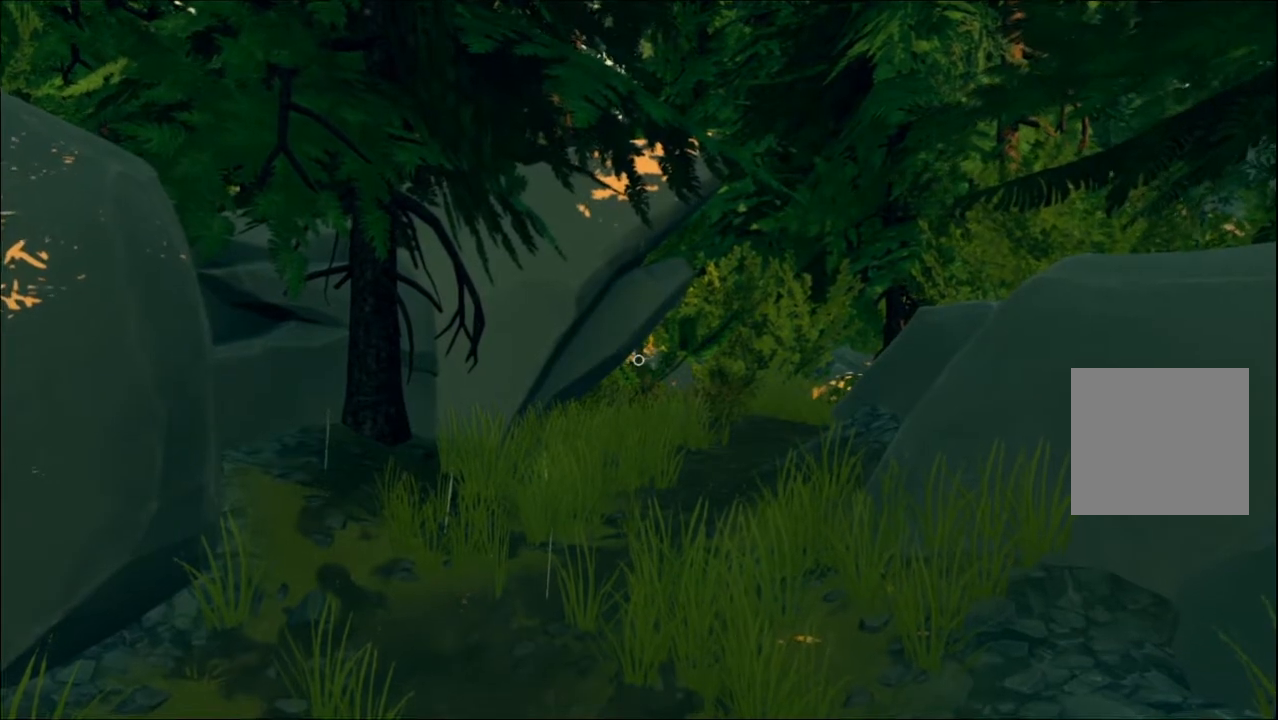
{"buttons": [], "left_stick": "up", "right_stick": "center", "events": []}
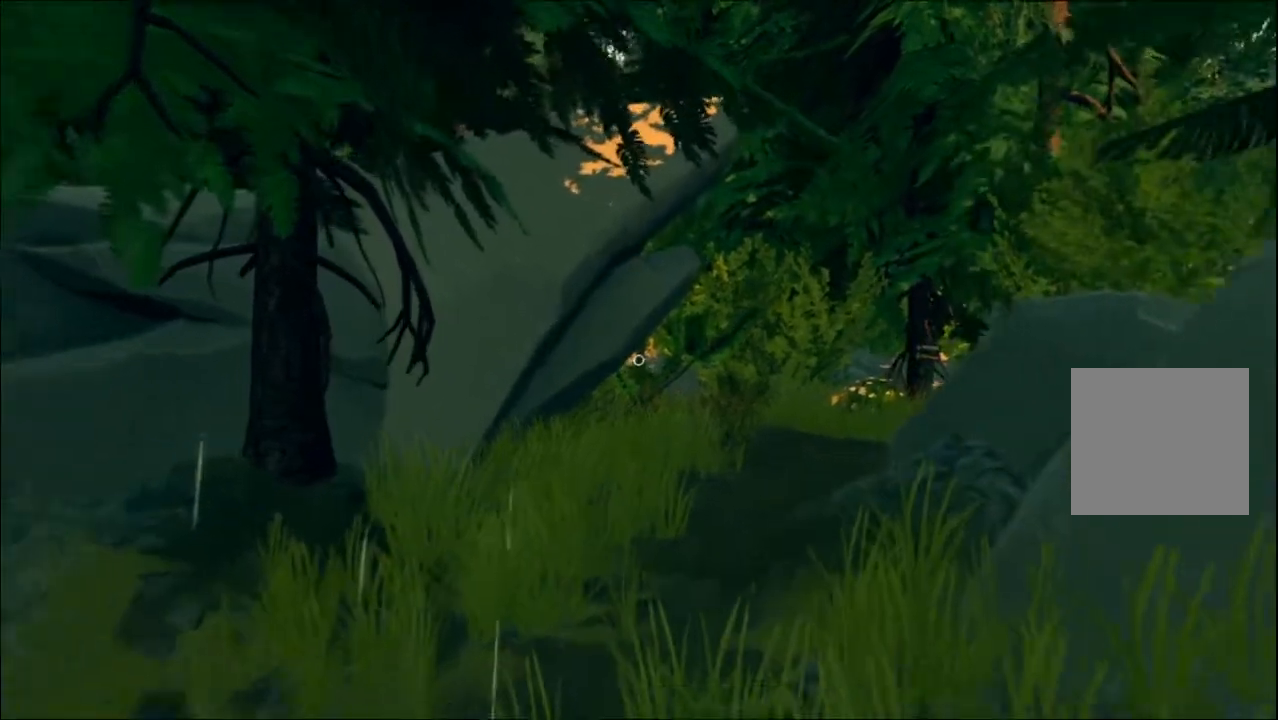
{"buttons": [], "left_stick": "up", "right_stick": "center", "events": []}
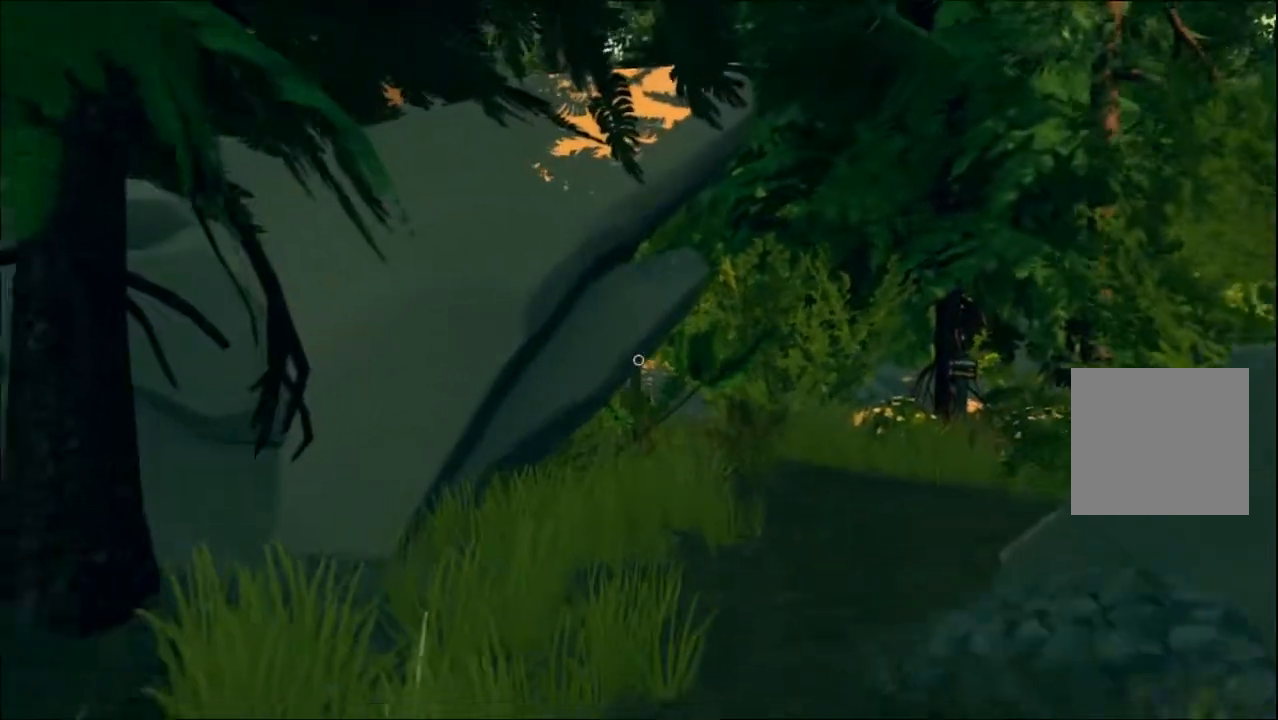
{"buttons": [], "left_stick": "up", "right_stick": "center", "events": [[33, "right_stick", "right"], [250, "right_stick", "center"]]}
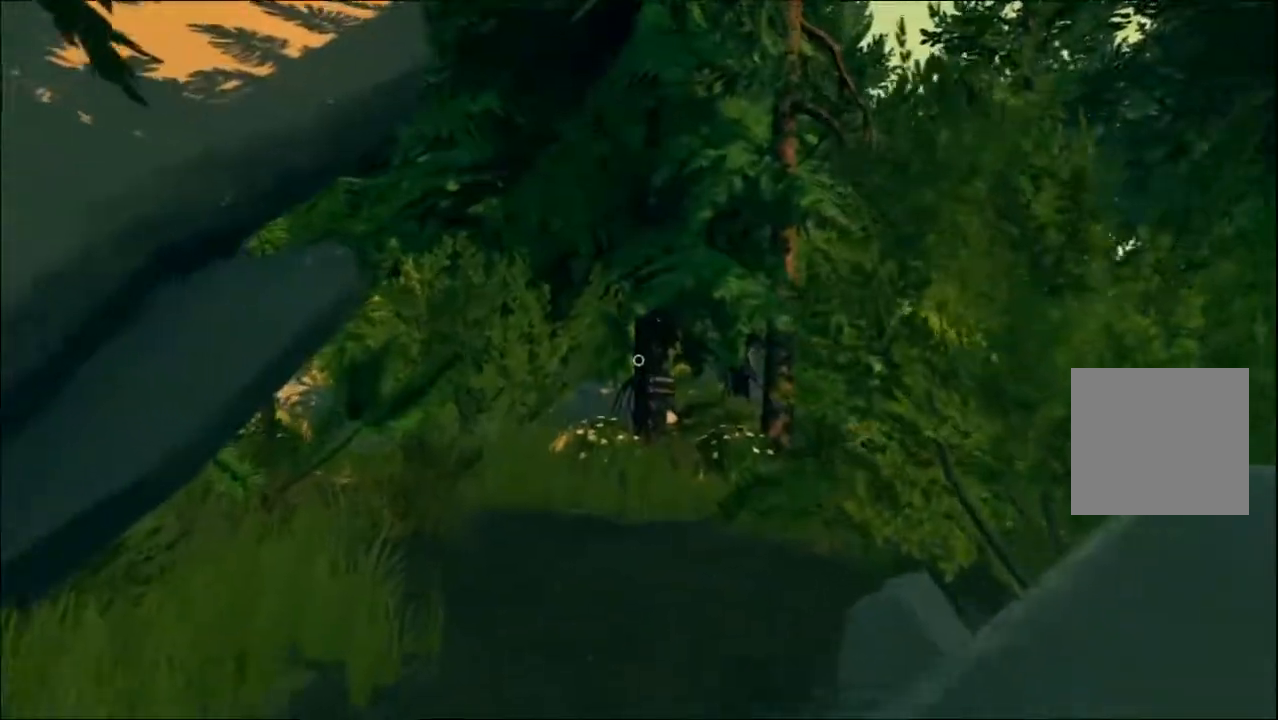
{"buttons": [], "left_stick": "up", "right_stick": "down-right", "events": [[250, "right_stick", "down-right"]]}
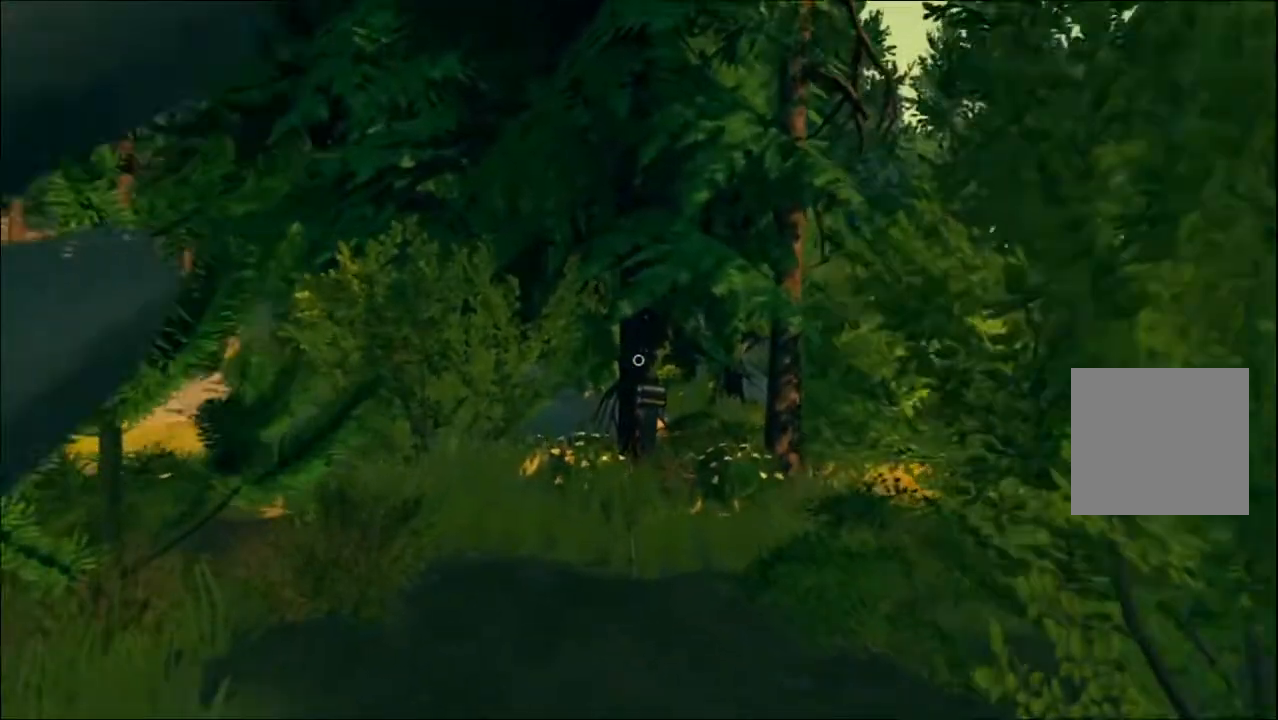
{"buttons": [], "left_stick": "up-right", "right_stick": "left", "events": [[267, "right_stick", "center"], [317, "right_stick", "left"], [400, "left_stick", "up-right"]]}
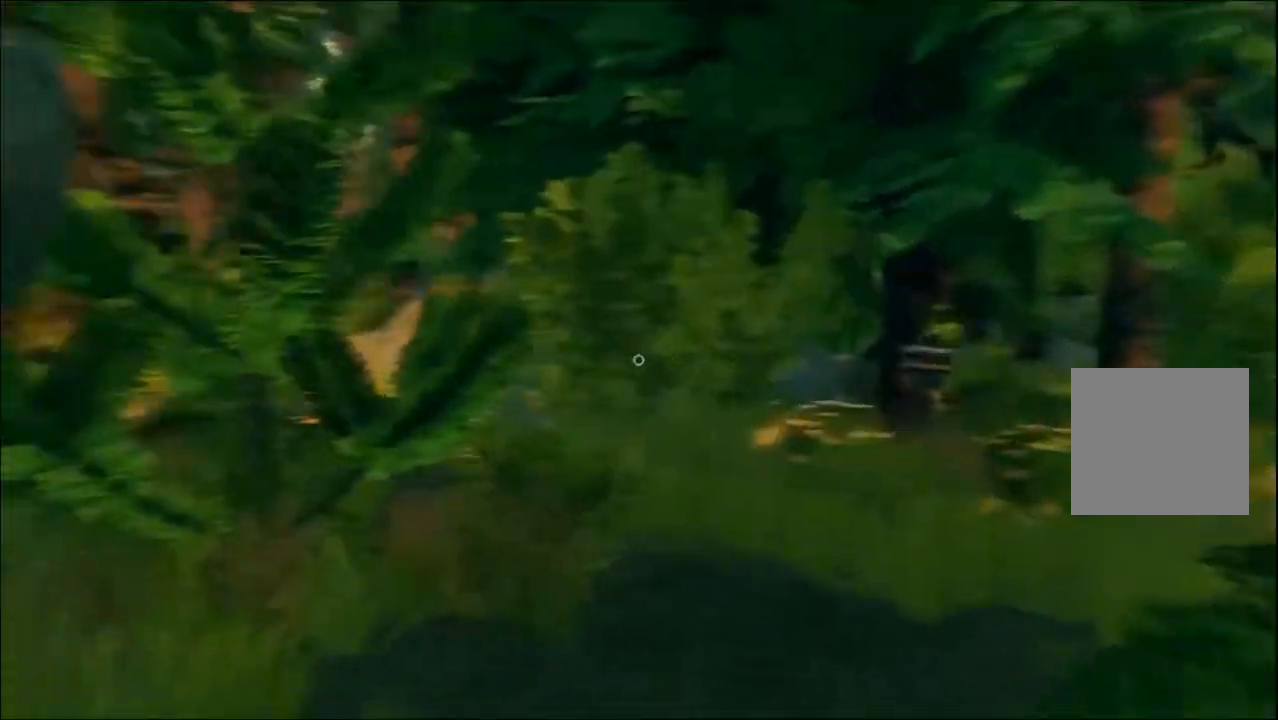
{"buttons": [], "left_stick": "up-right", "right_stick": "left", "events": [[100, "right_stick", "center"], [467, "right_stick", "left"]]}
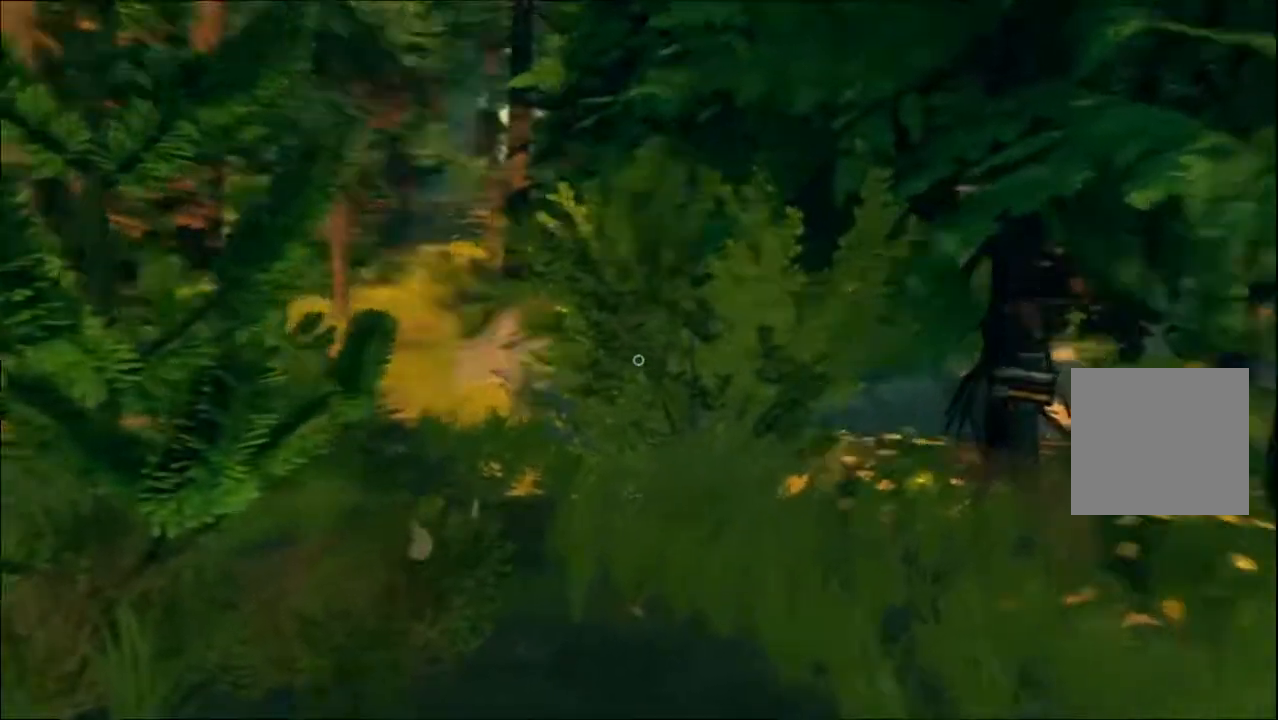
{"buttons": [], "left_stick": "up-left", "right_stick": "right", "events": [[83, "right_stick", "center"], [133, "left_stick", "up"], [150, "right_stick", "right"], [383, "left_stick", "up-left"]]}
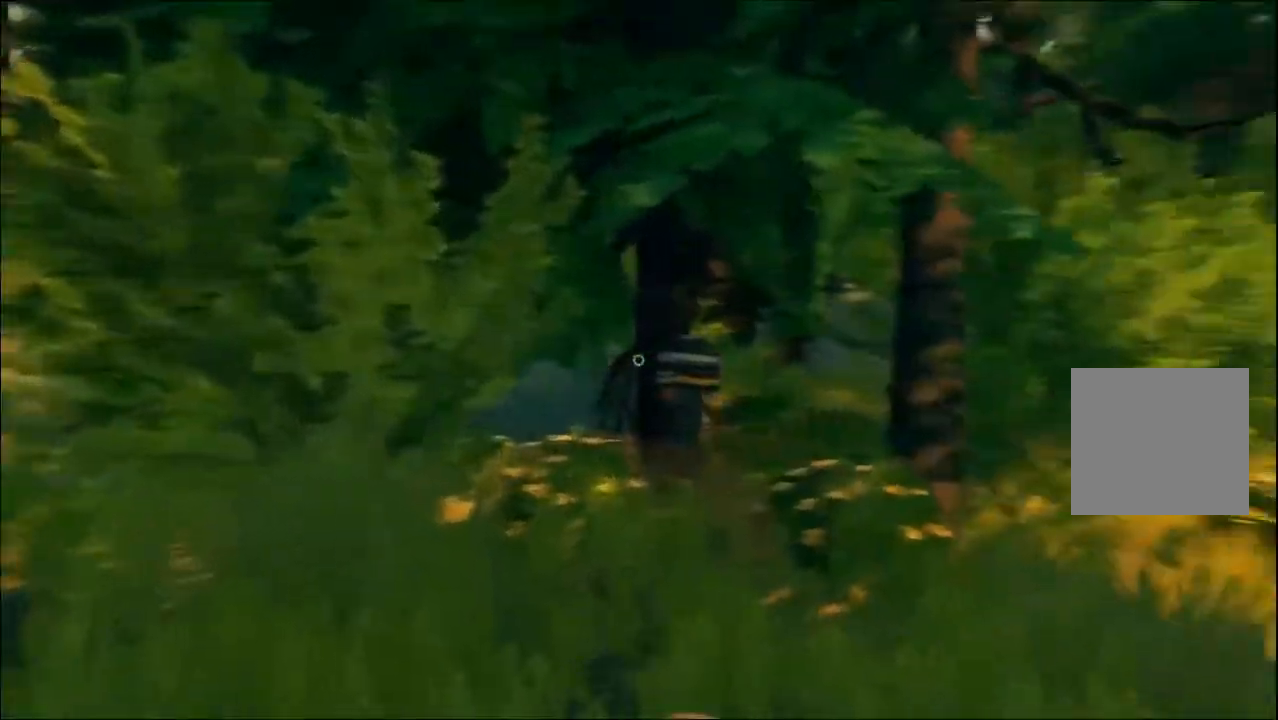
{"buttons": [], "left_stick": "left", "right_stick": "right", "events": [[17, "left_stick", "left"]]}
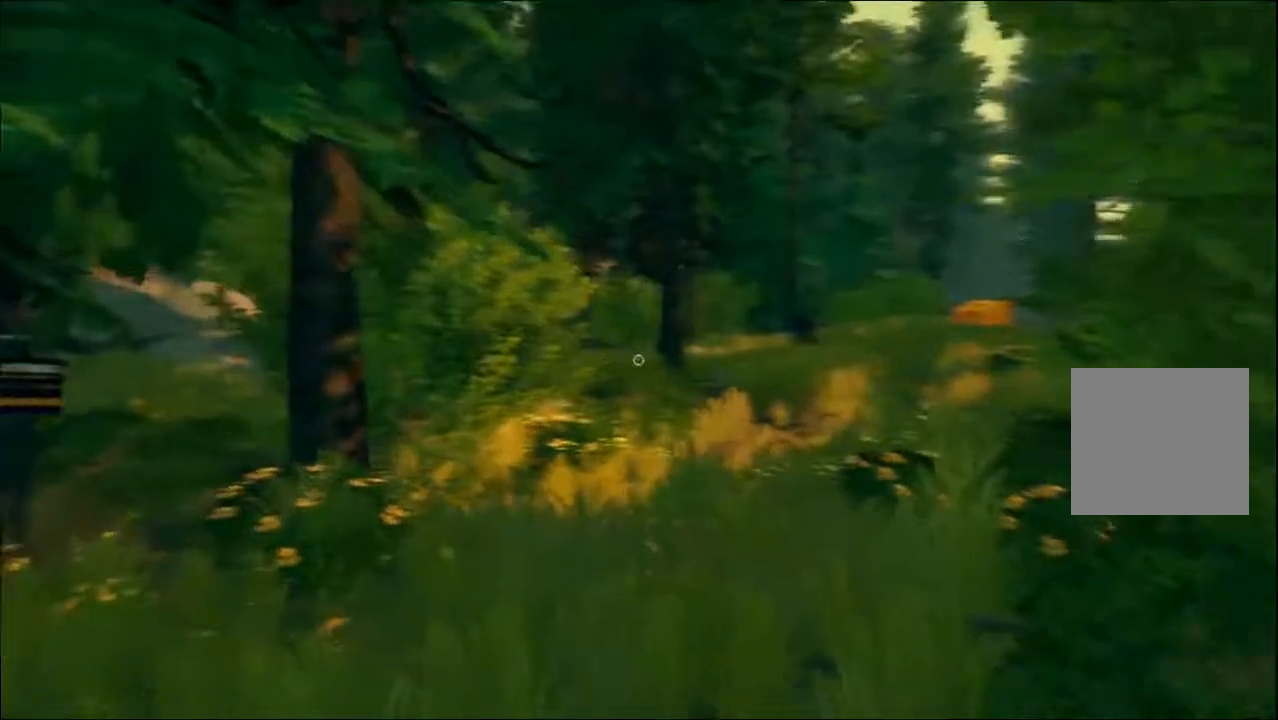
{"buttons": [], "left_stick": "up", "right_stick": "center", "events": [[100, "right_stick", "center"], [217, "left_stick", "up-left"], [367, "left_stick", "up"]]}